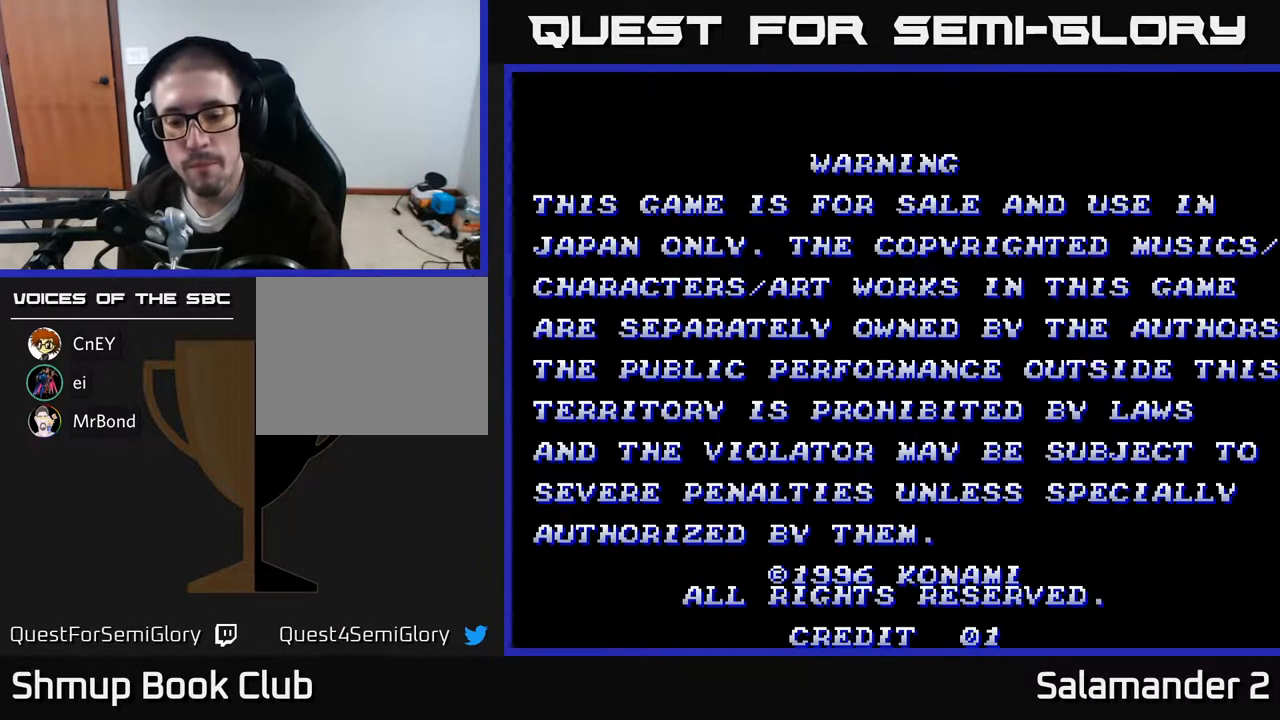
Gameplay with a controller (Xbox layout); each line is a JSON object with the inputs held at the frame after it. "events" lists button and stick changes between this image and that frame as [ms after this image, input, new state], when the widget could be followed in between. Not read: left_stick.
{"buttons": [], "right_stick": "center", "events": [[17, "START", "down"], [167, "START", "up"]]}
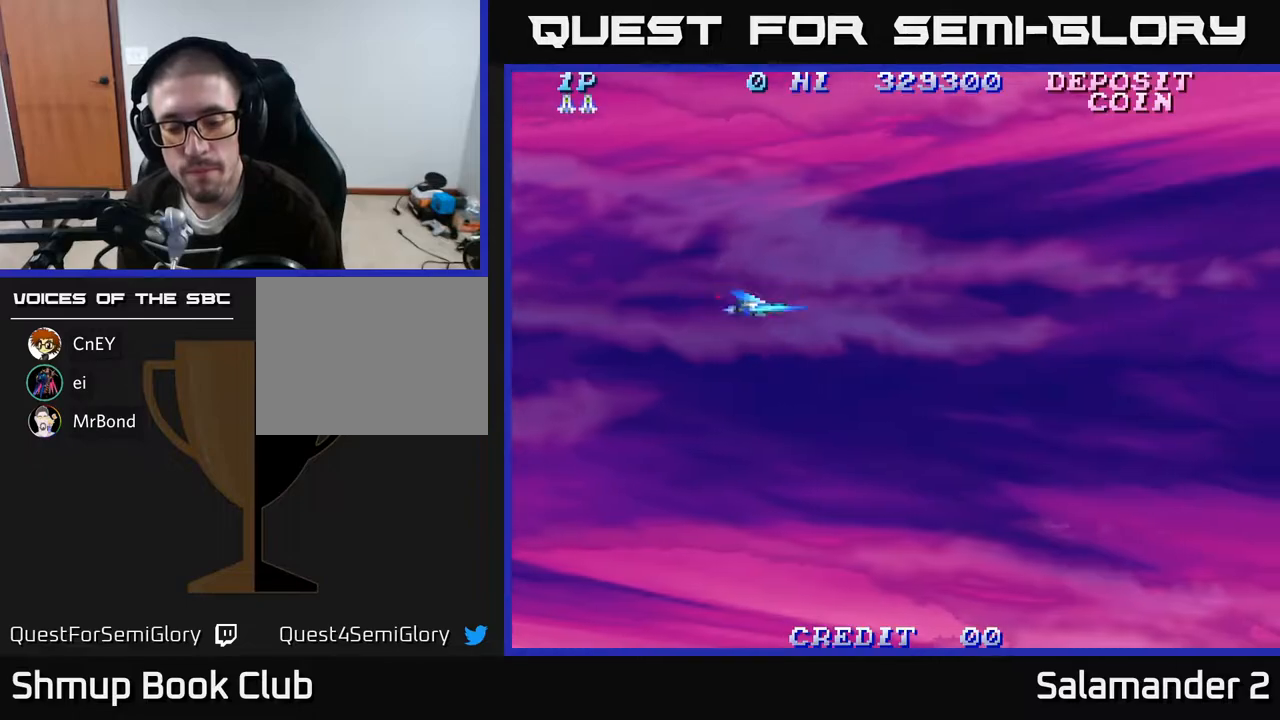
{"buttons": ["A"], "right_stick": "center", "events": [[433, "A", "down"]]}
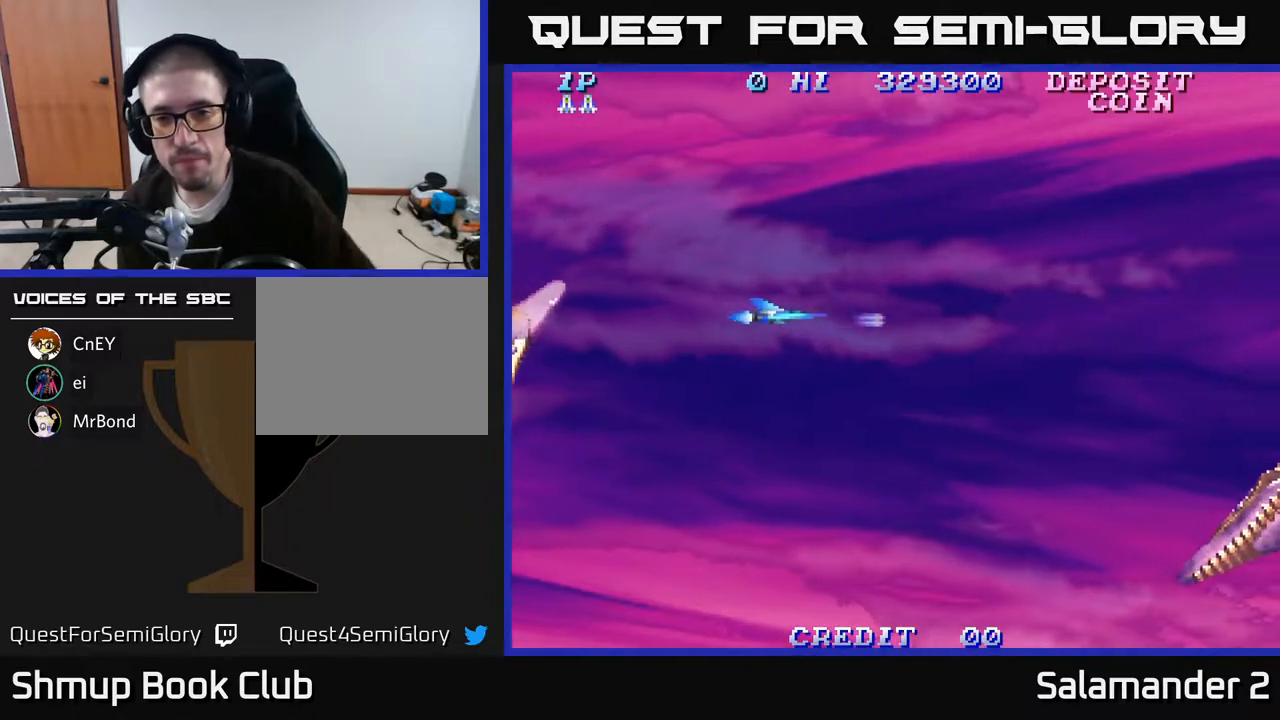
{"buttons": [], "right_stick": "center", "events": [[33, "A", "up"], [200, "A", "down"], [217, "A", "up"]]}
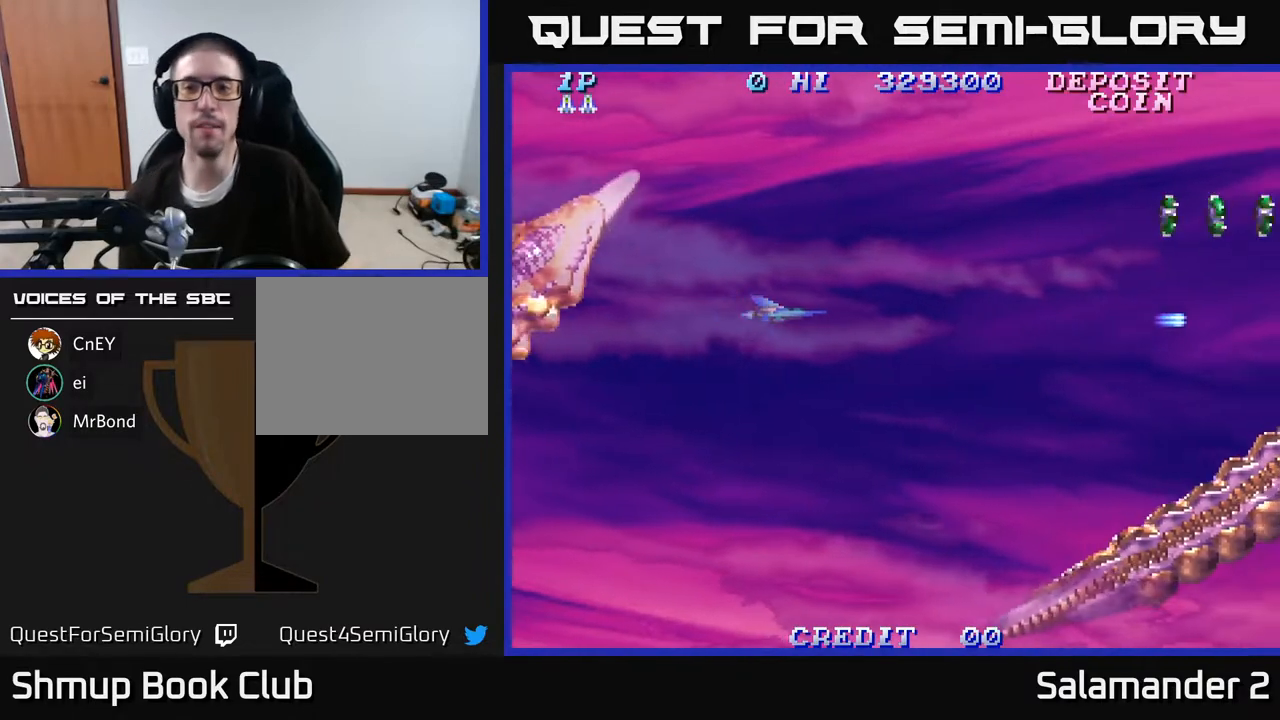
{"buttons": ["A", "DPAD_RIGHT"], "right_stick": "center", "events": [[17, "DPAD_UP", "down"], [150, "DPAD_RIGHT", "down"], [333, "A", "down"], [400, "A", "up"], [467, "A", "down"], [500, "DPAD_UP", "up"]]}
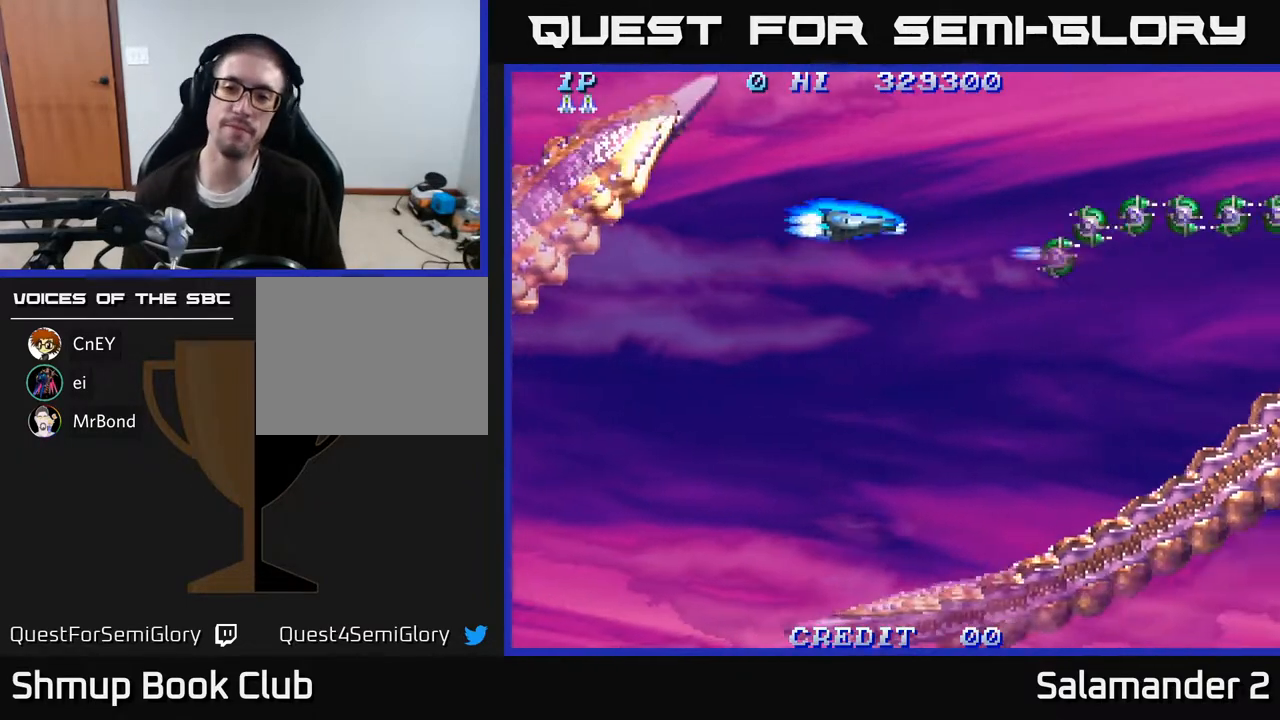
{"buttons": [], "right_stick": "center", "events": [[50, "A", "up"], [117, "A", "down"], [200, "A", "up"], [267, "A", "down"], [267, "DPAD_RIGHT", "up"], [333, "A", "up"], [400, "A", "down"], [467, "A", "up"]]}
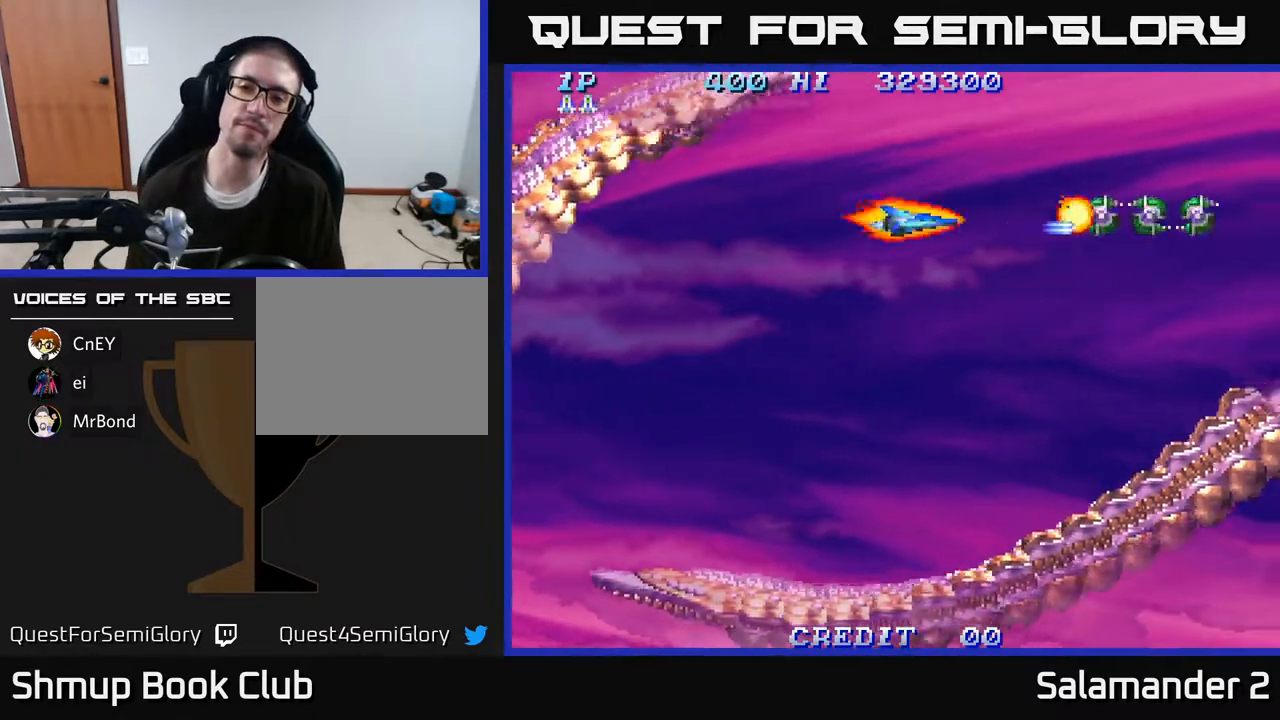
{"buttons": ["DPAD_RIGHT"], "right_stick": "center", "events": [[33, "A", "down"], [83, "A", "up"], [150, "A", "down"], [200, "A", "up"], [283, "A", "down"], [333, "A", "up"], [417, "A", "down"], [433, "DPAD_RIGHT", "down"], [483, "A", "up"]]}
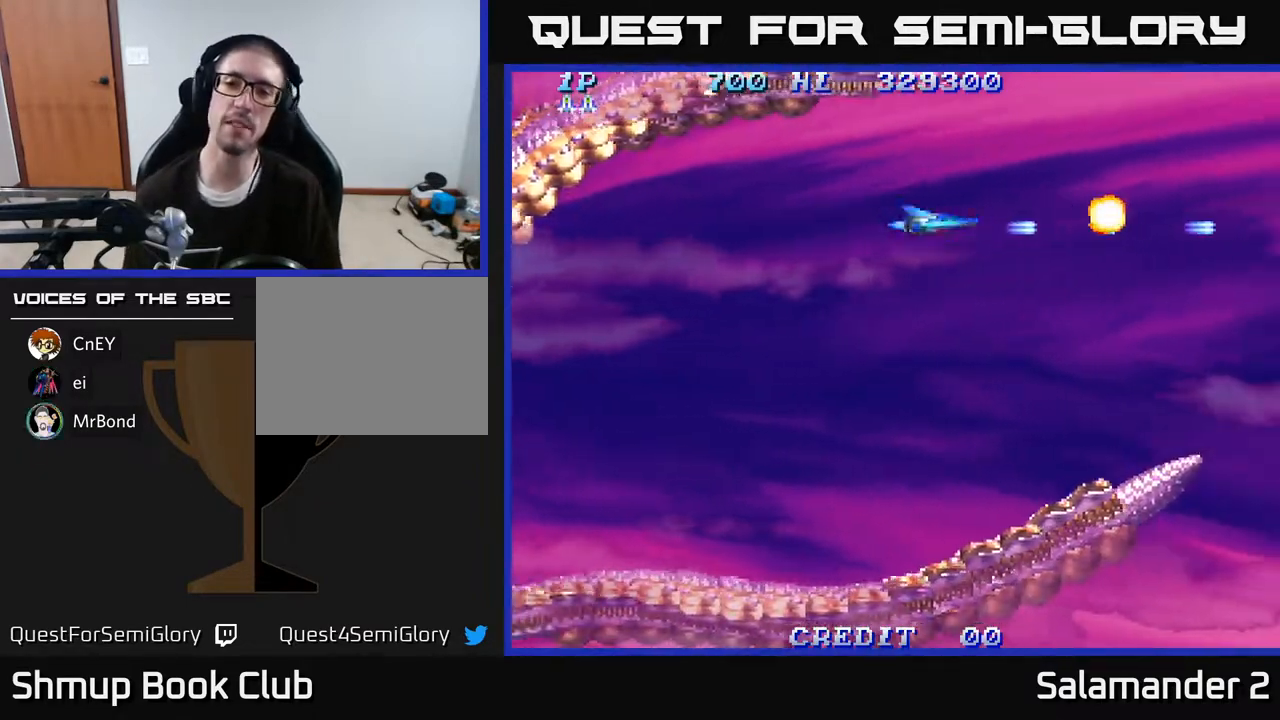
{"buttons": ["DPAD_DOWN", "DPAD_RIGHT"], "right_stick": "center", "events": [[67, "A", "down"], [333, "A", "up"], [500, "DPAD_DOWN", "down"]]}
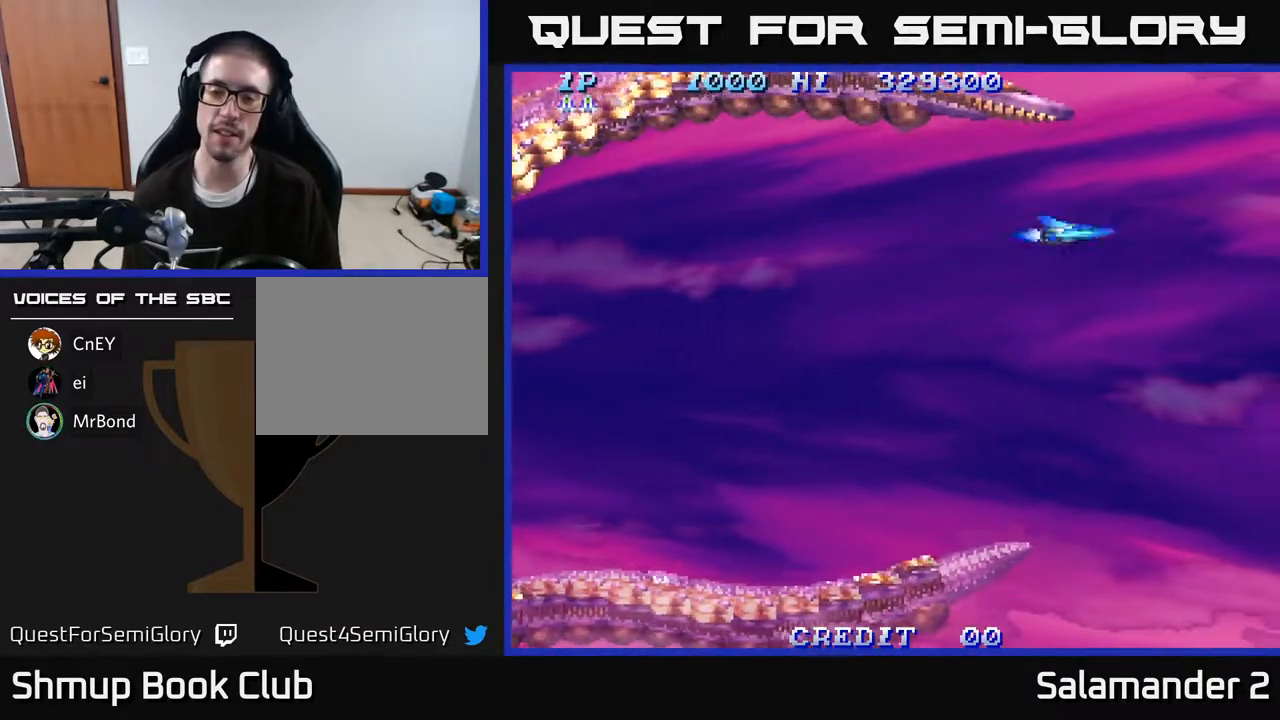
{"buttons": [], "right_stick": "center", "events": [[17, "DPAD_RIGHT", "up"], [267, "DPAD_LEFT", "down"], [333, "DPAD_DOWN", "up"], [483, "DPAD_LEFT", "up"]]}
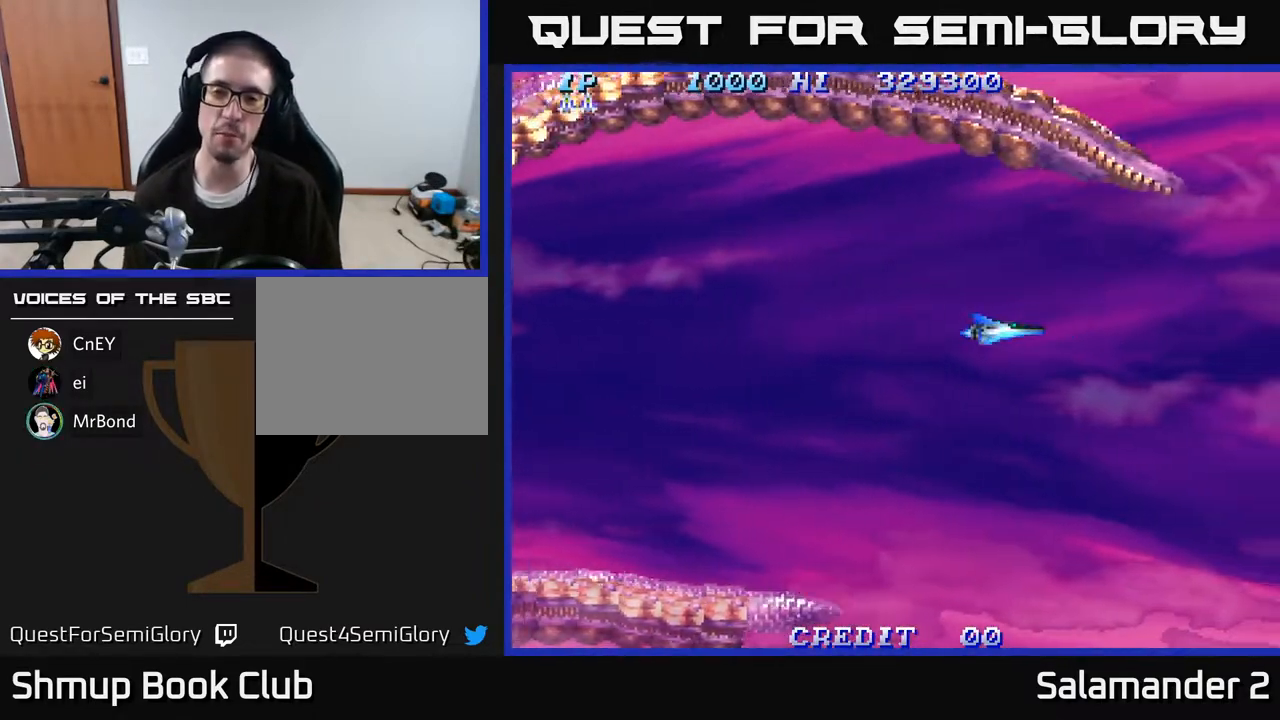
{"buttons": ["DPAD_DOWN"], "right_stick": "center", "events": [[383, "DPAD_DOWN", "down"]]}
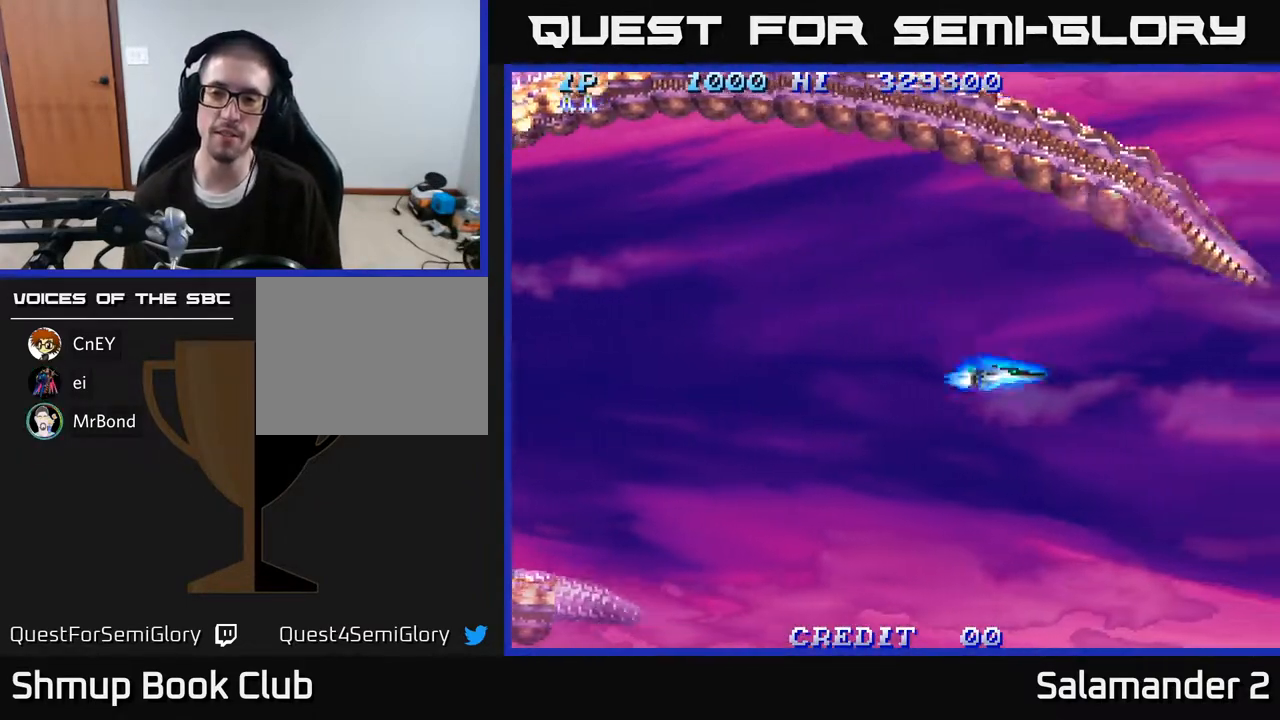
{"buttons": ["A", "DPAD_LEFT"], "right_stick": "center", "events": [[133, "DPAD_DOWN", "up"], [467, "DPAD_LEFT", "down"], [500, "A", "down"]]}
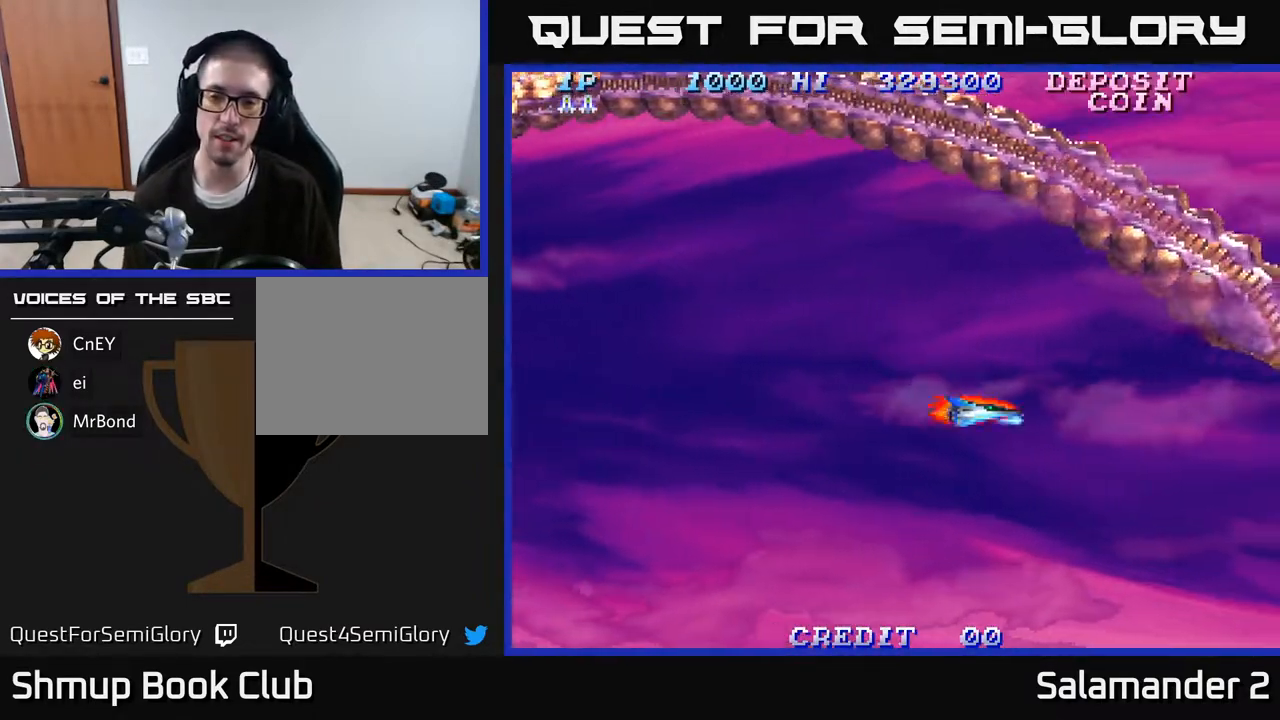
{"buttons": [], "right_stick": "center", "events": [[83, "A", "up"], [150, "DPAD_LEFT", "up"], [250, "A", "down"], [367, "A", "up"]]}
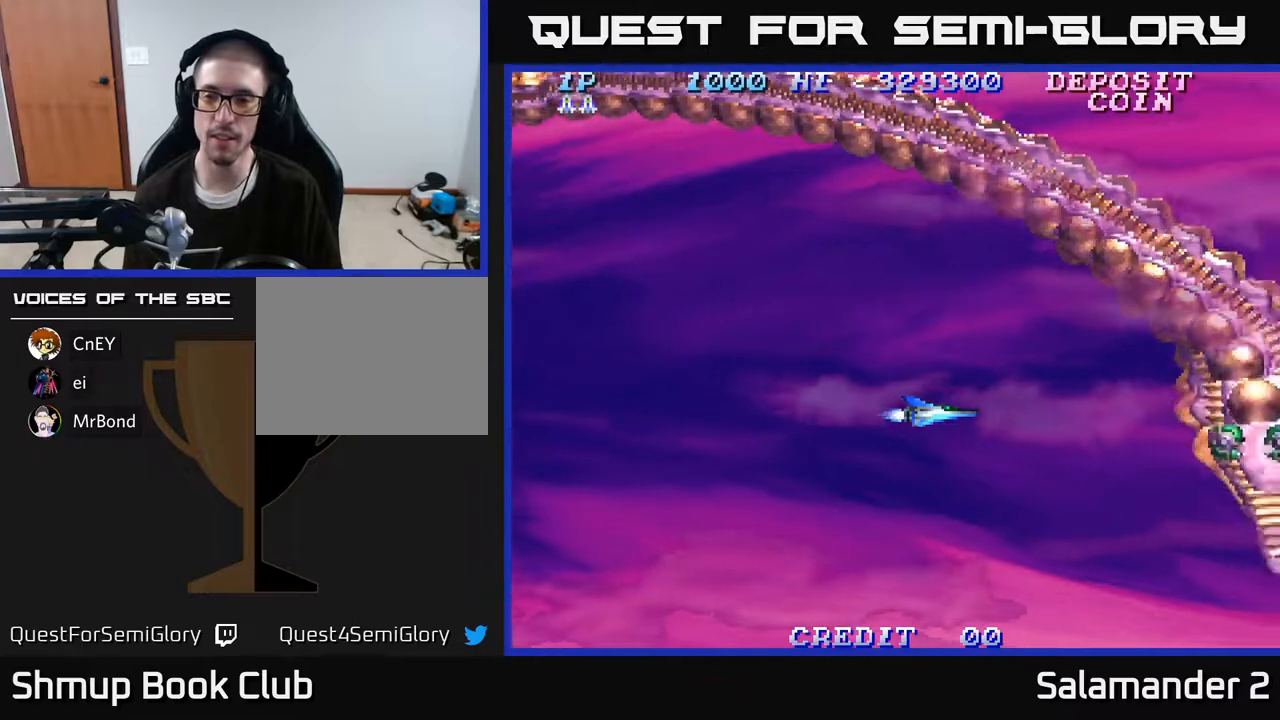
{"buttons": [], "right_stick": "center", "events": [[67, "A", "down"], [200, "A", "up"], [333, "A", "down"], [467, "A", "up"]]}
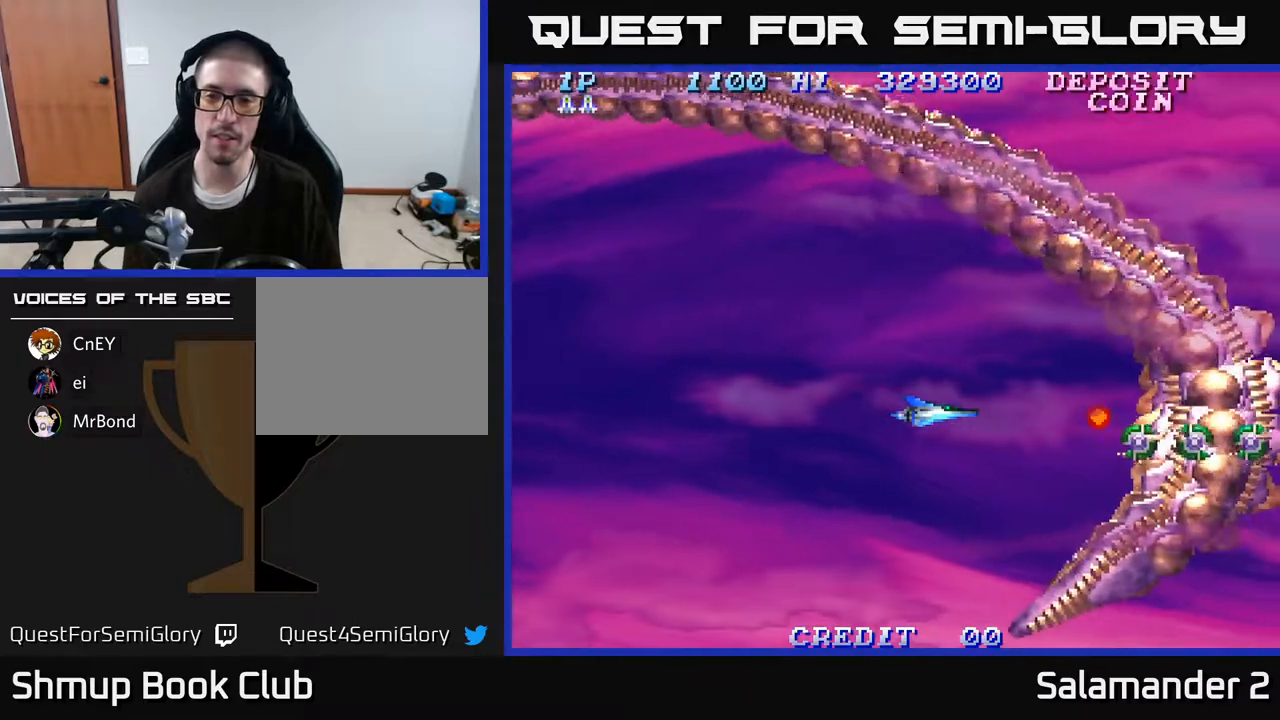
{"buttons": [], "right_stick": "center", "events": [[100, "A", "down"], [217, "A", "up"], [333, "A", "down"], [467, "A", "up"]]}
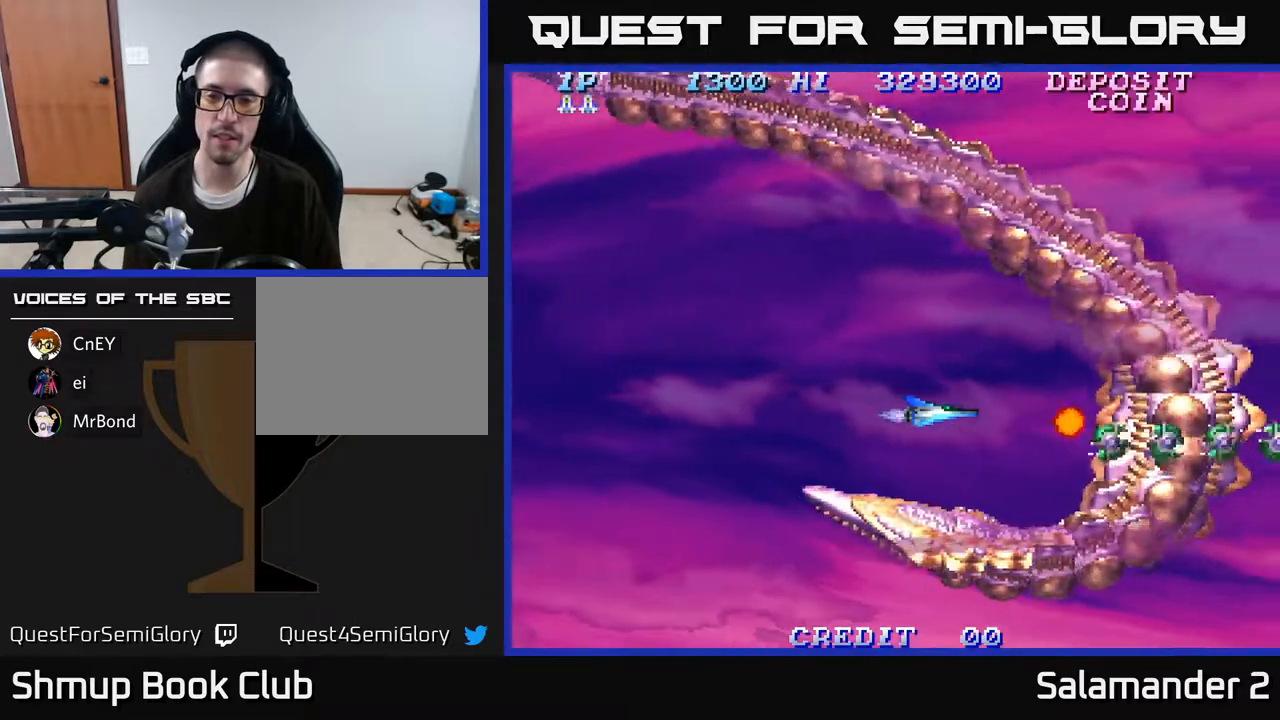
{"buttons": ["DPAD_LEFT"], "right_stick": "center", "events": [[117, "A", "down"], [233, "A", "up"], [367, "A", "down"], [433, "DPAD_LEFT", "down"], [500, "A", "up"]]}
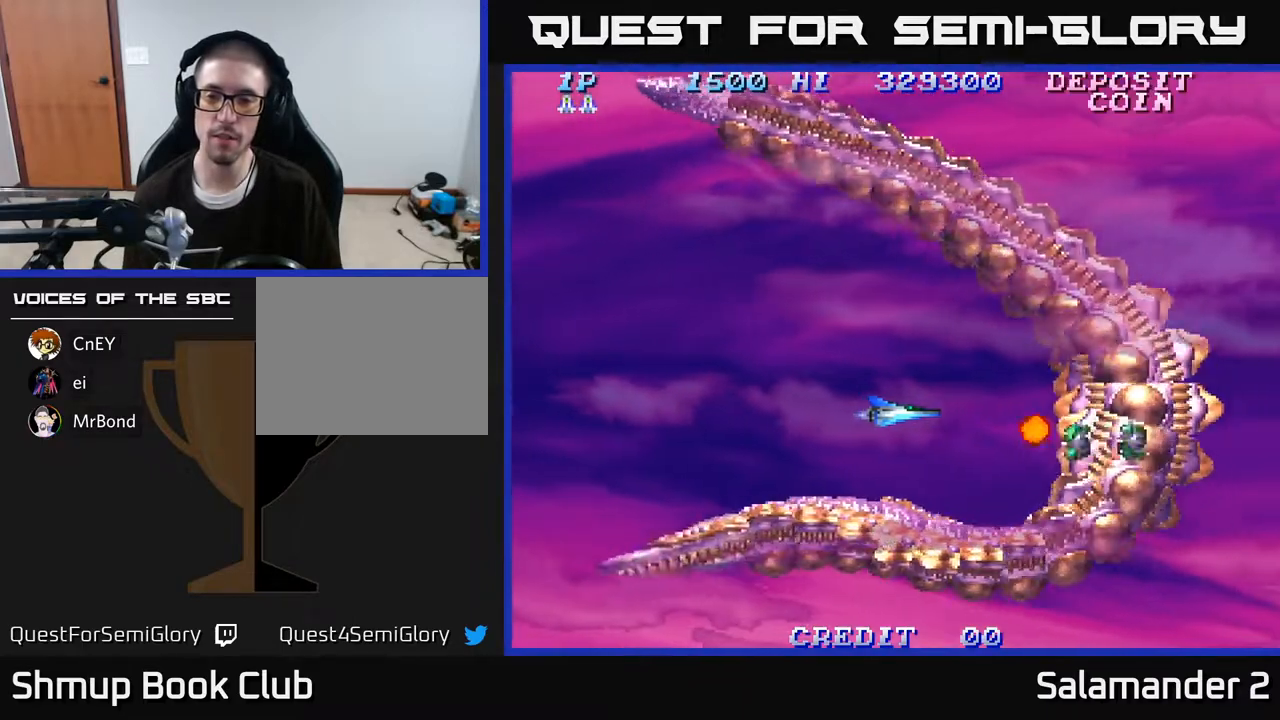
{"buttons": ["A"], "right_stick": "center", "events": [[67, "DPAD_LEFT", "up"], [200, "A", "down"], [283, "DPAD_LEFT", "down"], [317, "A", "up"], [467, "A", "down"], [467, "DPAD_LEFT", "up"]]}
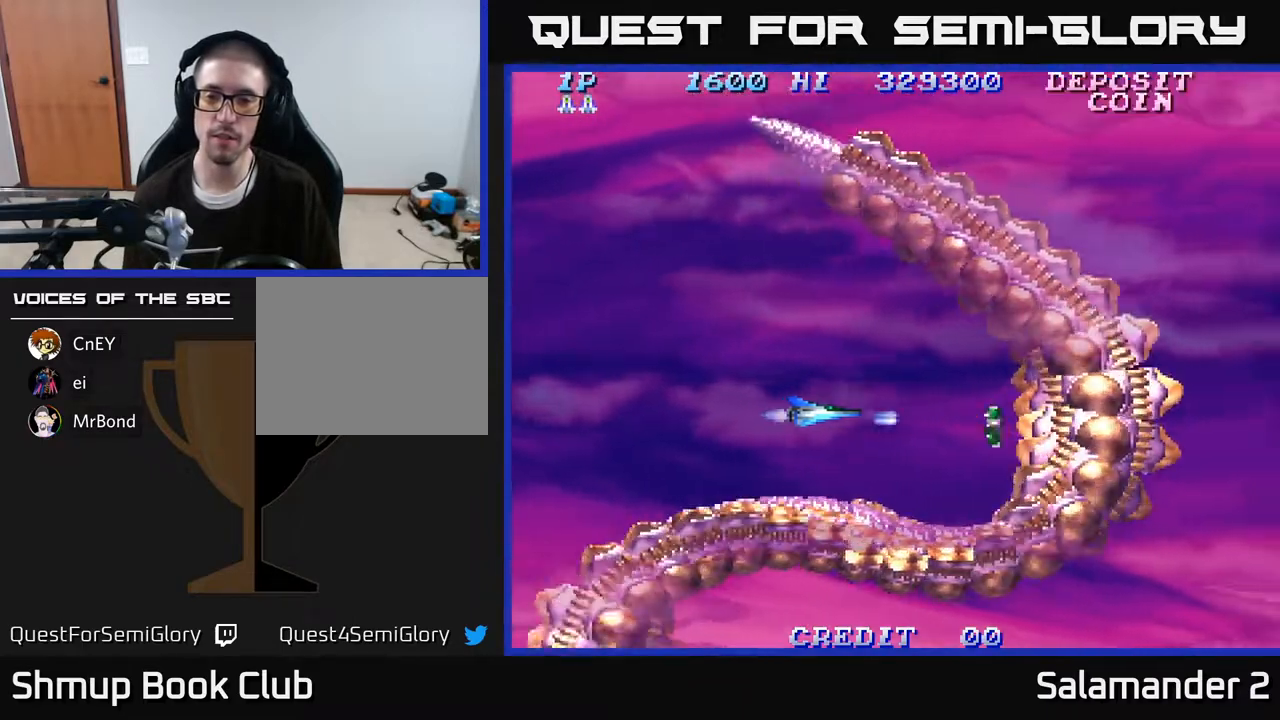
{"buttons": ["DPAD_RIGHT"], "right_stick": "center", "events": [[100, "A", "up"], [417, "DPAD_RIGHT", "down"]]}
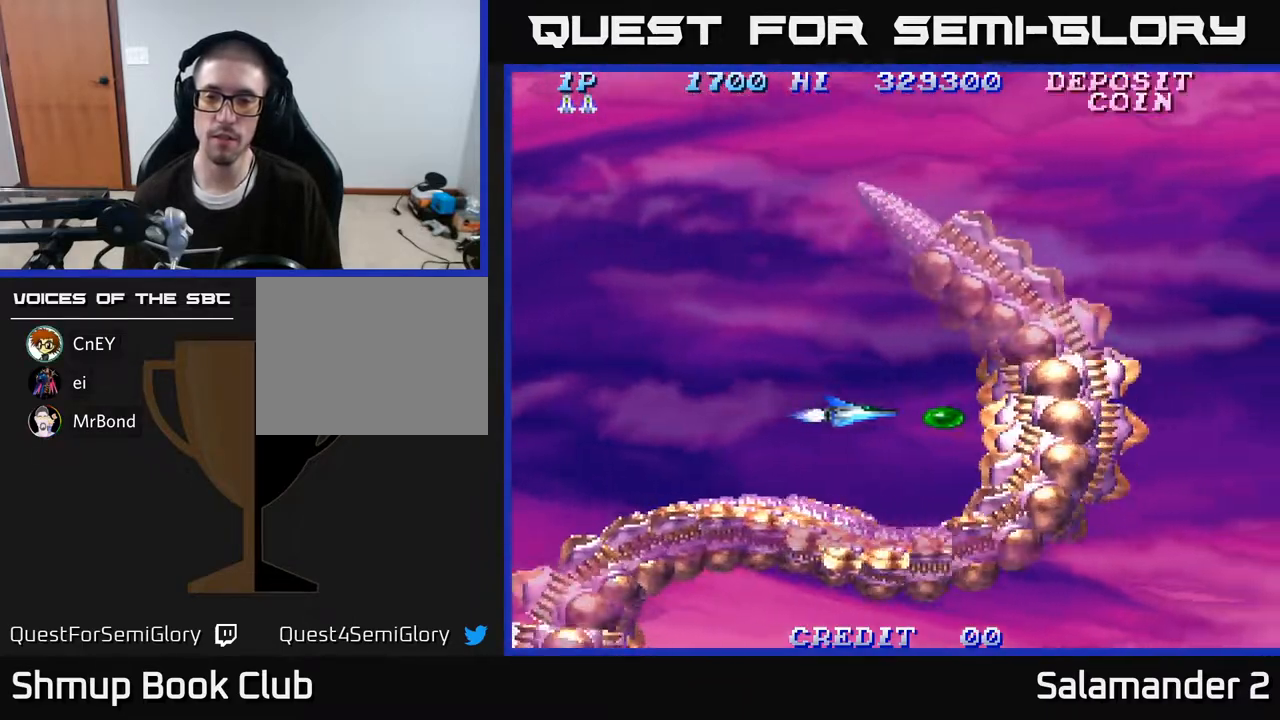
{"buttons": ["DPAD_UP"], "right_stick": "center", "events": [[133, "DPAD_RIGHT", "up"], [150, "DPAD_UP", "down"], [167, "DPAD_LEFT", "down"], [450, "DPAD_LEFT", "up"]]}
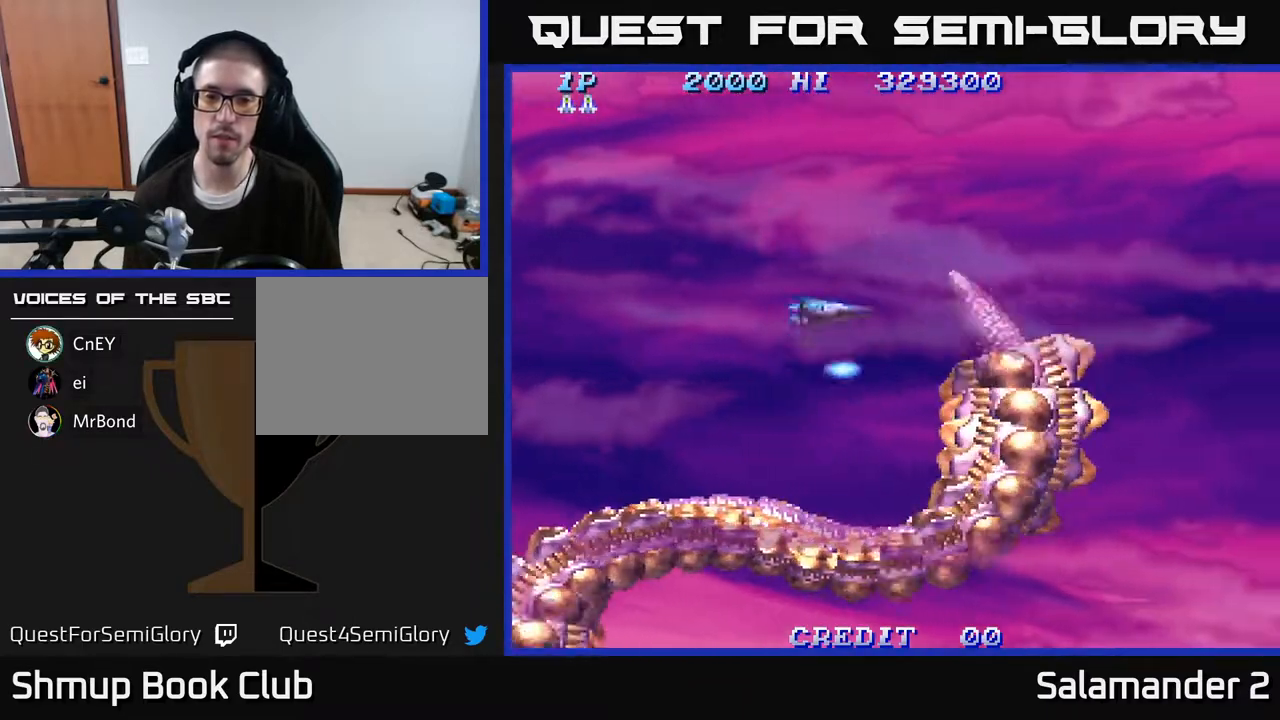
{"buttons": ["A", "DPAD_RIGHT"], "right_stick": "center", "events": [[233, "A", "down"], [250, "DPAD_RIGHT", "down"], [250, "DPAD_UP", "up"], [317, "A", "up"], [367, "A", "down"], [450, "A", "up"], [500, "A", "down"]]}
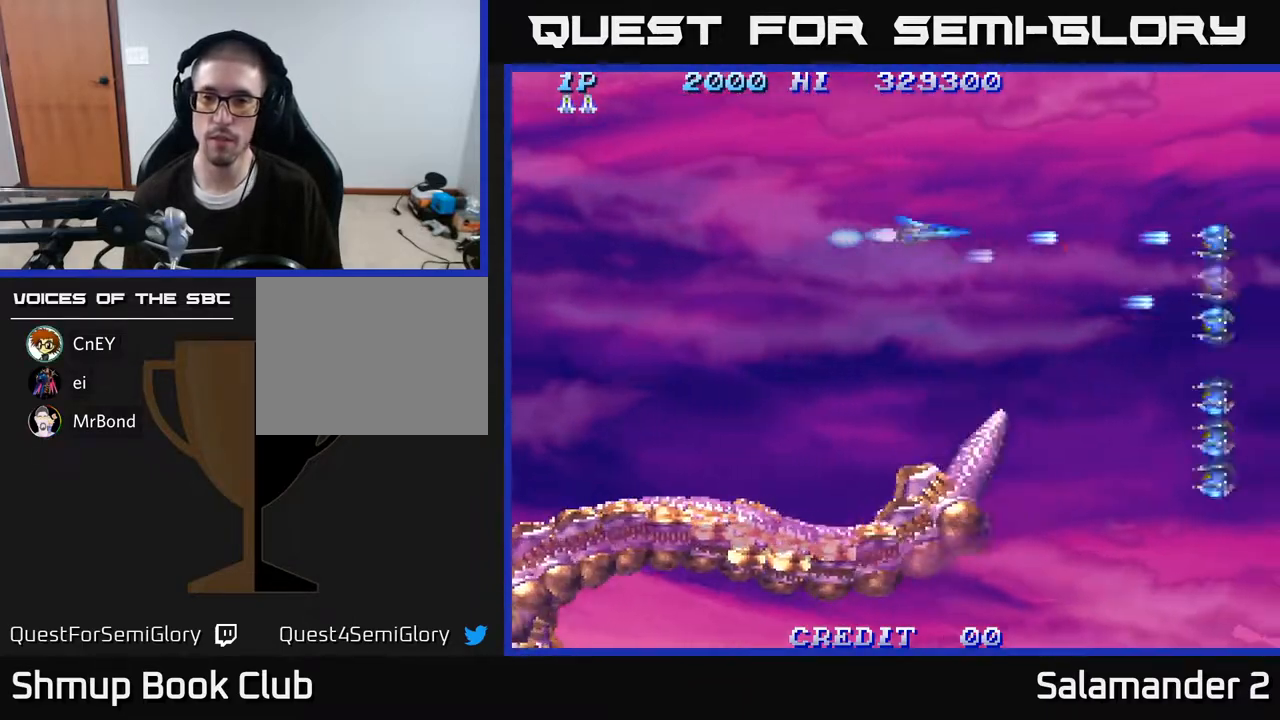
{"buttons": ["A", "DPAD_DOWN"], "right_stick": "center", "events": [[83, "A", "up"], [83, "DPAD_DOWN", "down"], [83, "DPAD_RIGHT", "up"], [333, "A", "down"], [417, "A", "up"], [500, "A", "down"]]}
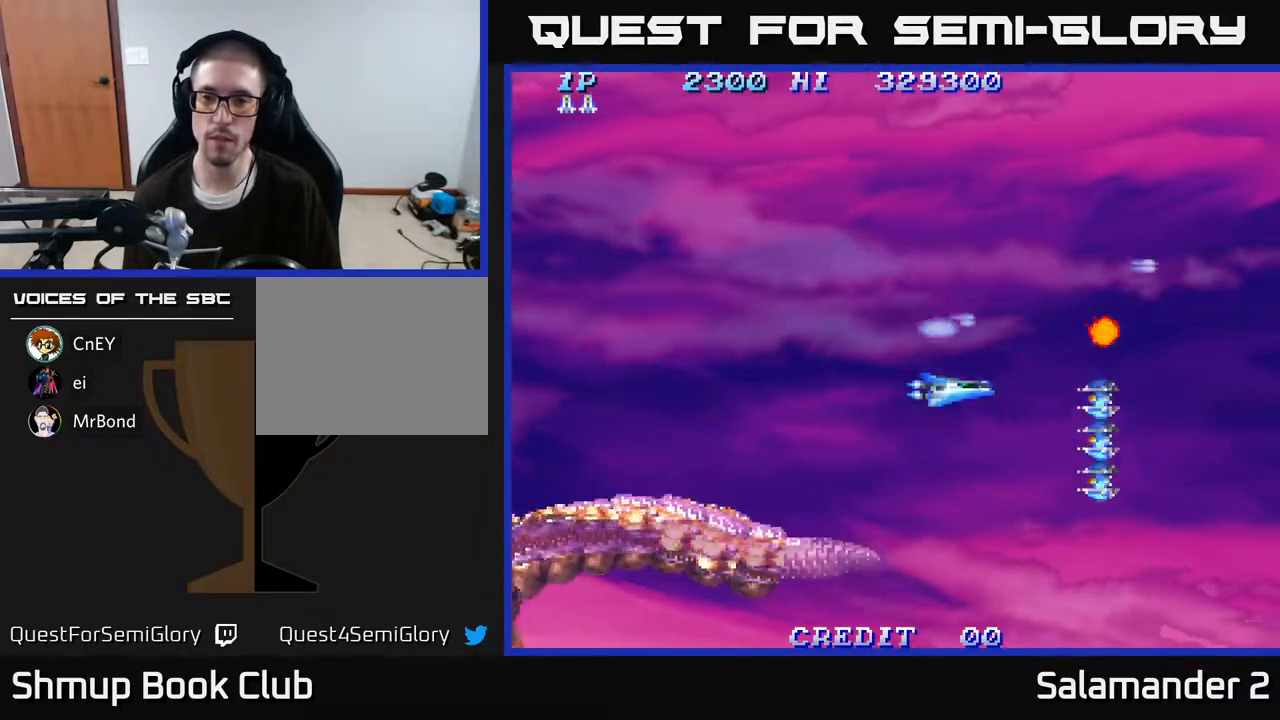
{"buttons": ["DPAD_UP", "DPAD_LEFT"], "right_stick": "center", "events": [[67, "A", "up"], [233, "DPAD_LEFT", "down"], [267, "A", "down"], [350, "A", "up"], [350, "DPAD_DOWN", "up"], [417, "A", "down"], [467, "A", "up"], [500, "DPAD_UP", "down"]]}
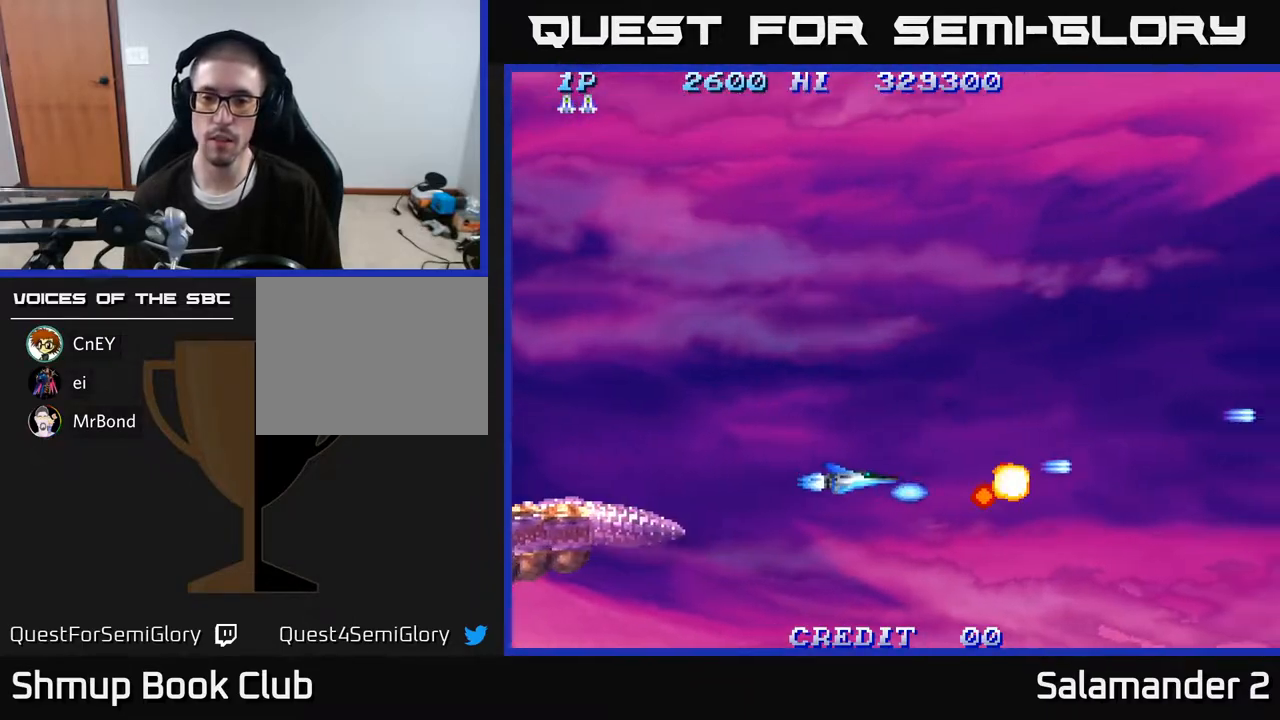
{"buttons": ["A", "DPAD_UP"], "right_stick": "center", "events": [[33, "DPAD_LEFT", "up"], [483, "A", "down"]]}
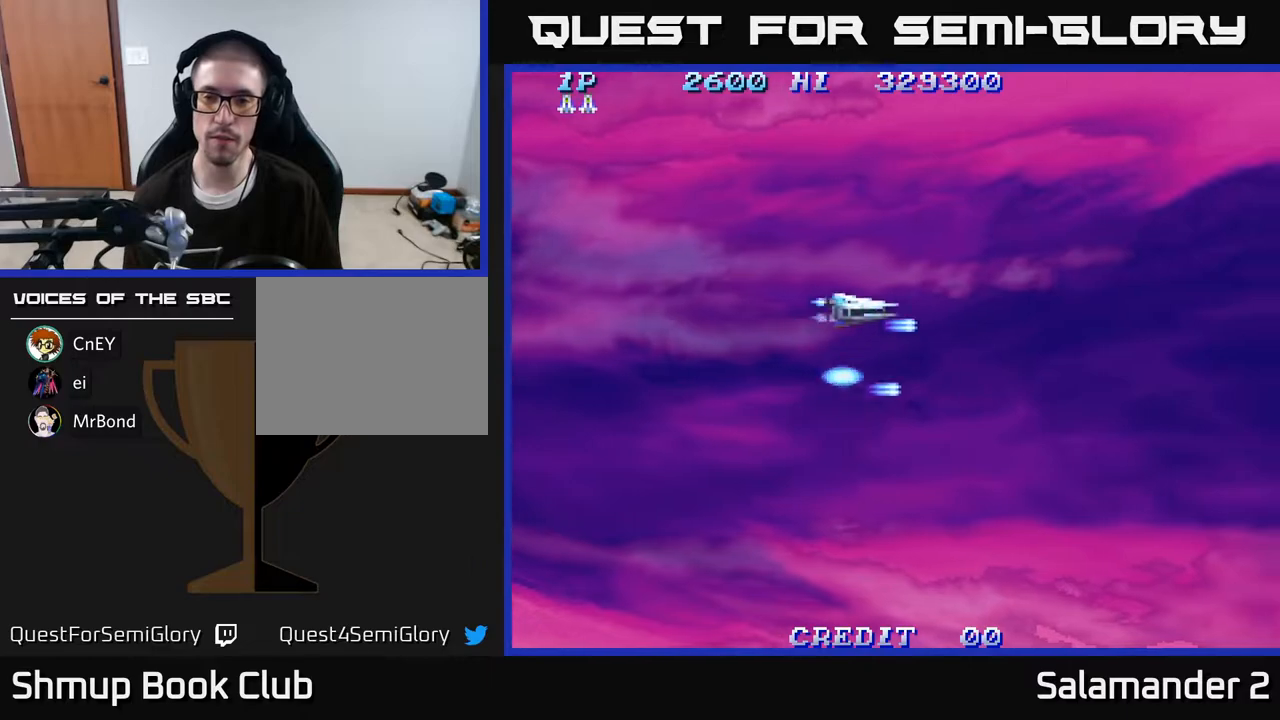
{"buttons": ["DPAD_DOWN"], "right_stick": "center", "events": [[33, "A", "up"], [117, "A", "down"], [183, "A", "up"], [250, "A", "down"], [317, "A", "up"], [433, "DPAD_UP", "up"], [500, "DPAD_DOWN", "down"]]}
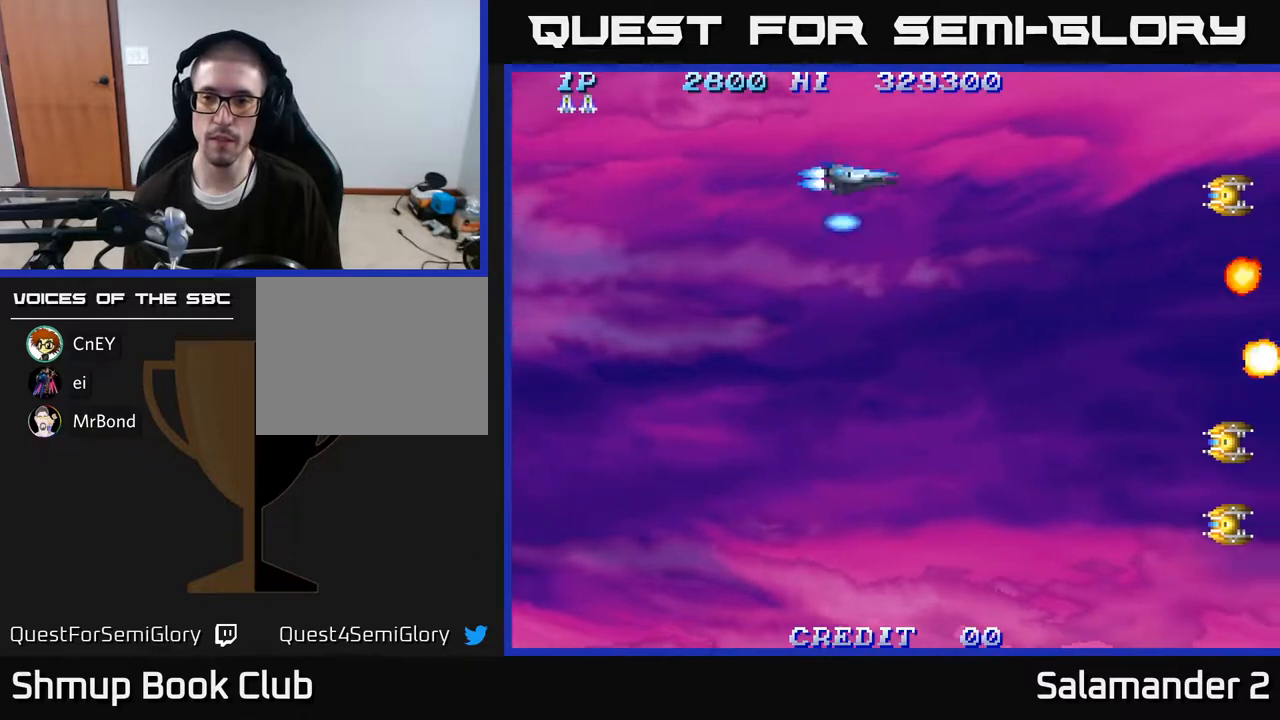
{"buttons": ["DPAD_DOWN"], "right_stick": "center", "events": [[100, "A", "down"], [200, "A", "up"]]}
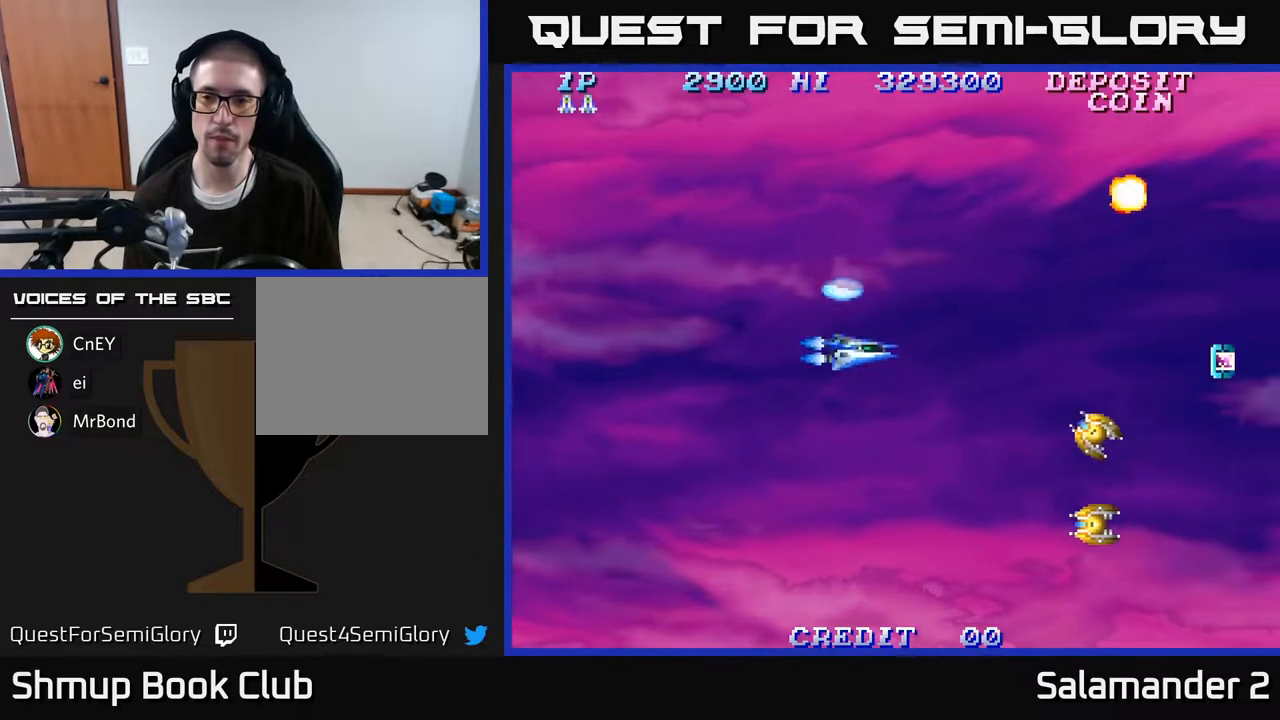
{"buttons": ["A", "DPAD_LEFT"], "right_stick": "center", "events": [[233, "A", "down"], [283, "A", "up"], [367, "A", "down"], [417, "A", "up"], [450, "DPAD_LEFT", "down"], [483, "A", "down"], [500, "DPAD_DOWN", "up"]]}
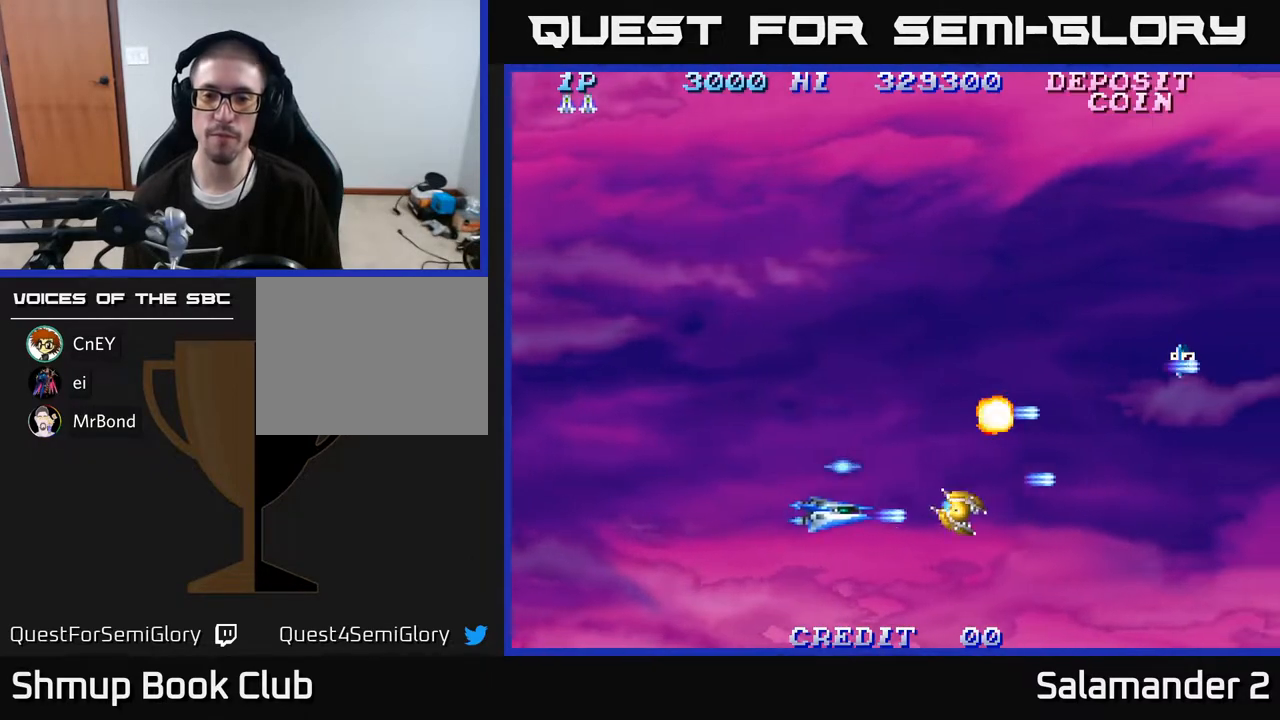
{"buttons": ["A", "DPAD_UP", "DPAD_RIGHT"], "right_stick": "center", "events": [[50, "A", "up"], [67, "DPAD_UP", "down"], [100, "DPAD_LEFT", "up"], [383, "A", "down"], [433, "DPAD_RIGHT", "down"]]}
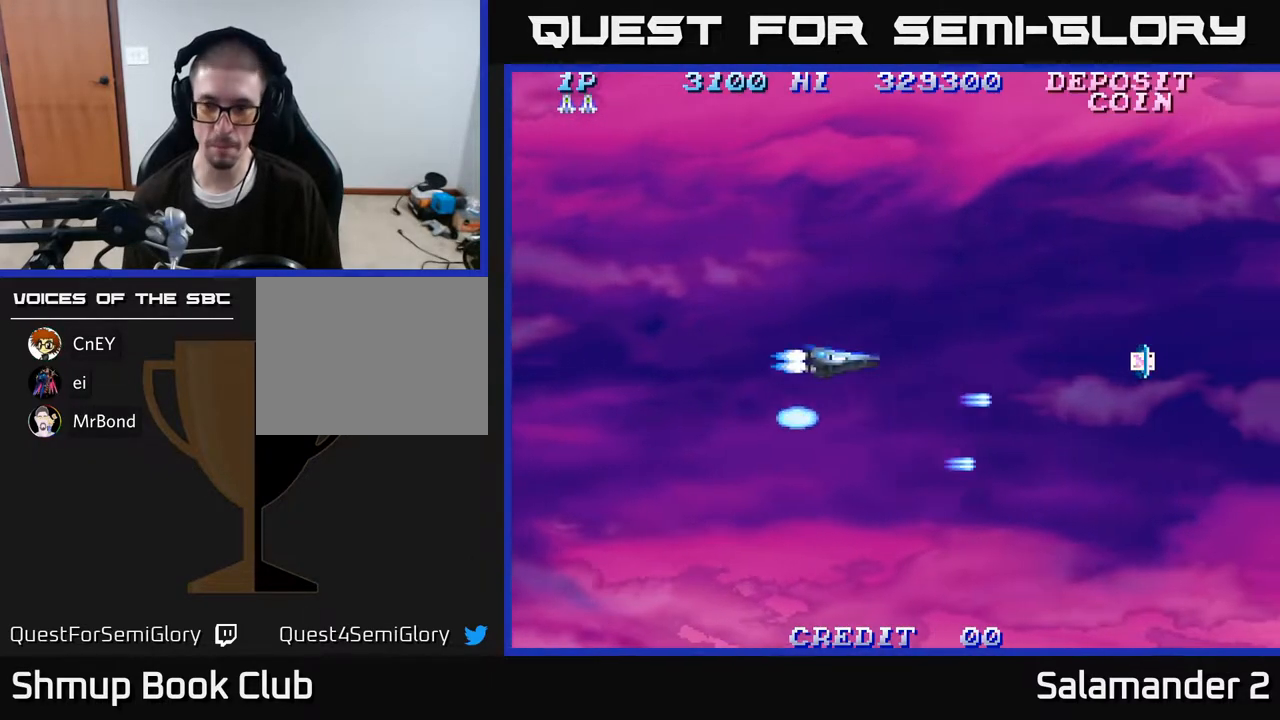
{"buttons": ["A", "DPAD_UP"], "right_stick": "center", "events": [[33, "A", "up"], [117, "A", "down"], [133, "DPAD_RIGHT", "up"], [233, "A", "up"], [333, "A", "down"], [417, "A", "up"], [500, "A", "down"]]}
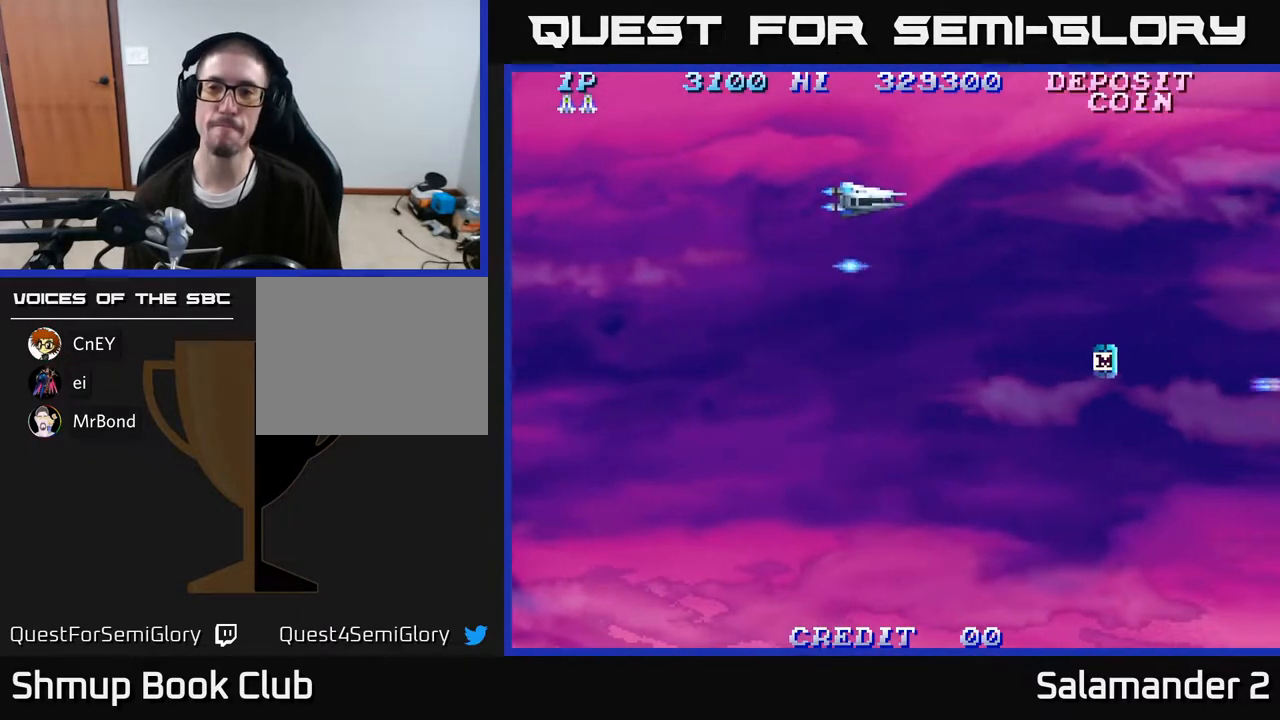
{"buttons": ["DPAD_DOWN"], "right_stick": "center", "events": [[67, "A", "up"], [167, "DPAD_UP", "up"], [200, "A", "down"], [217, "DPAD_DOWN", "down"], [267, "A", "up"], [350, "A", "down"], [467, "A", "up"]]}
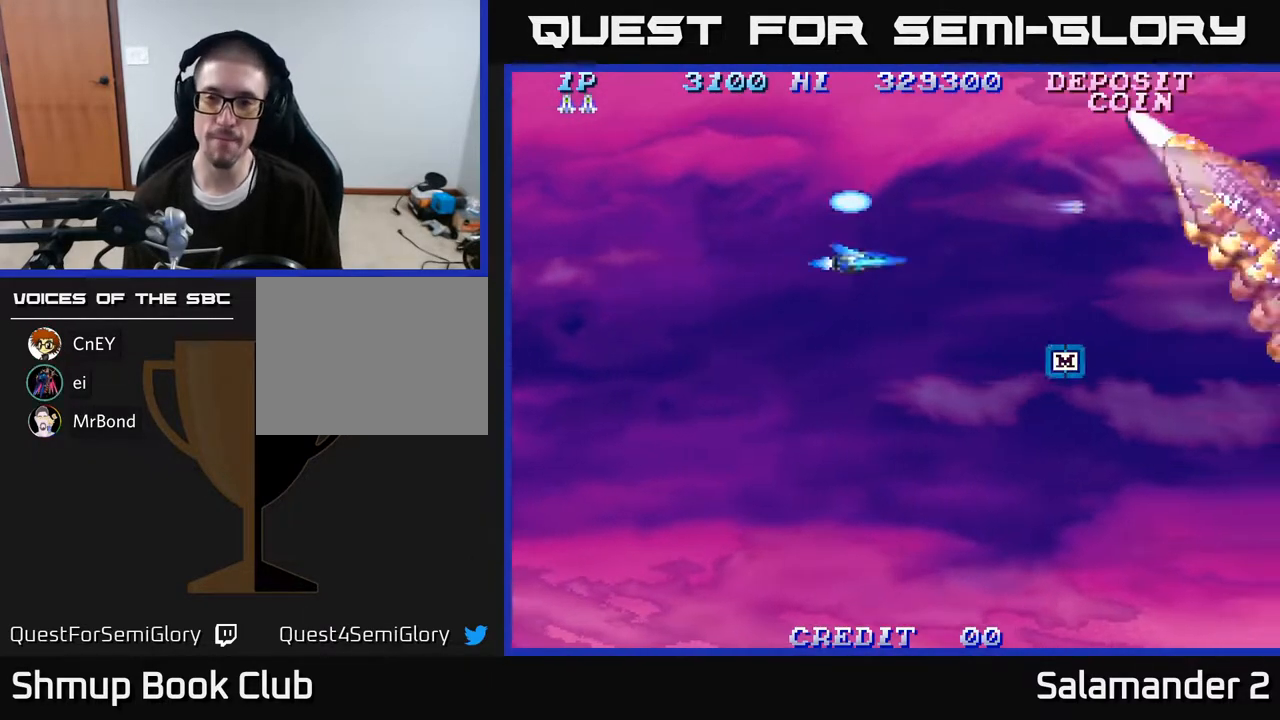
{"buttons": ["A"], "right_stick": "center", "events": [[50, "A", "down"], [150, "A", "up"], [183, "DPAD_DOWN", "up"], [183, "DPAD_RIGHT", "down"], [233, "A", "down"], [317, "DPAD_RIGHT", "up"], [350, "A", "up"], [433, "A", "down"]]}
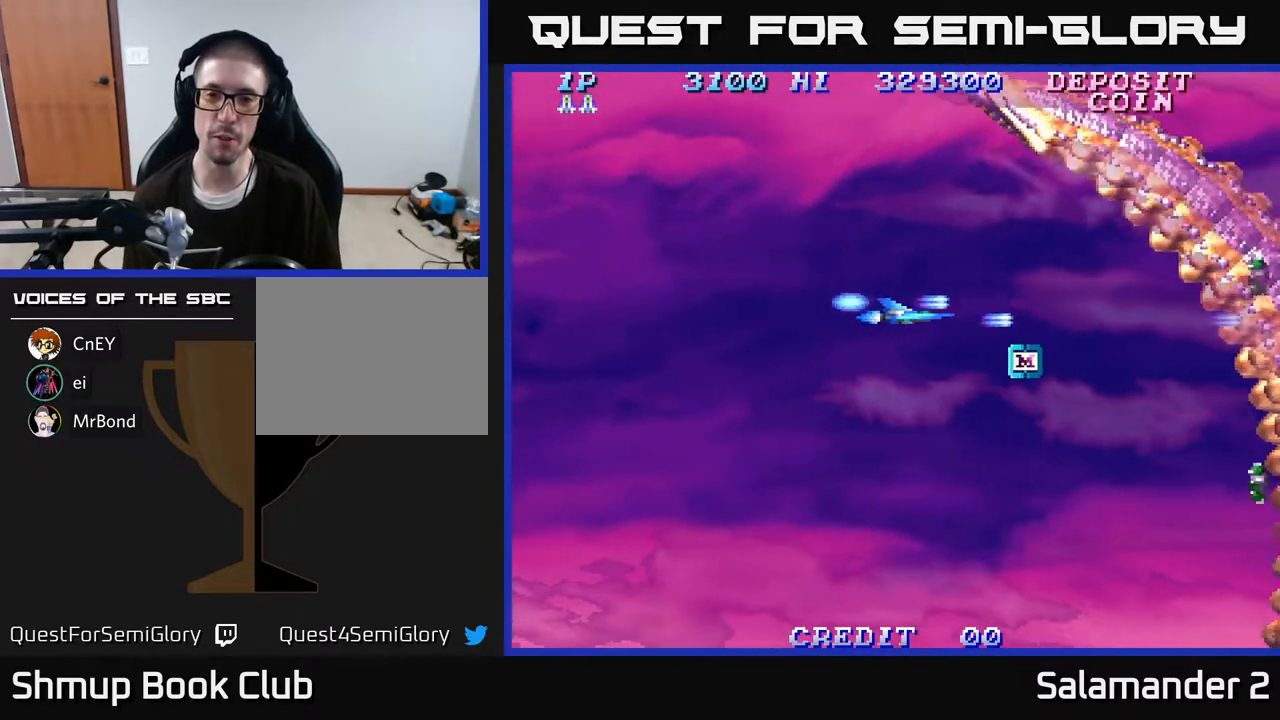
{"buttons": ["DPAD_DOWN", "DPAD_LEFT"], "right_stick": "center", "events": [[33, "A", "up"], [50, "DPAD_RIGHT", "down"], [150, "A", "down"], [217, "DPAD_DOWN", "down"], [250, "A", "up"], [350, "DPAD_RIGHT", "up"], [367, "A", "down"], [433, "DPAD_LEFT", "down"], [450, "A", "up"]]}
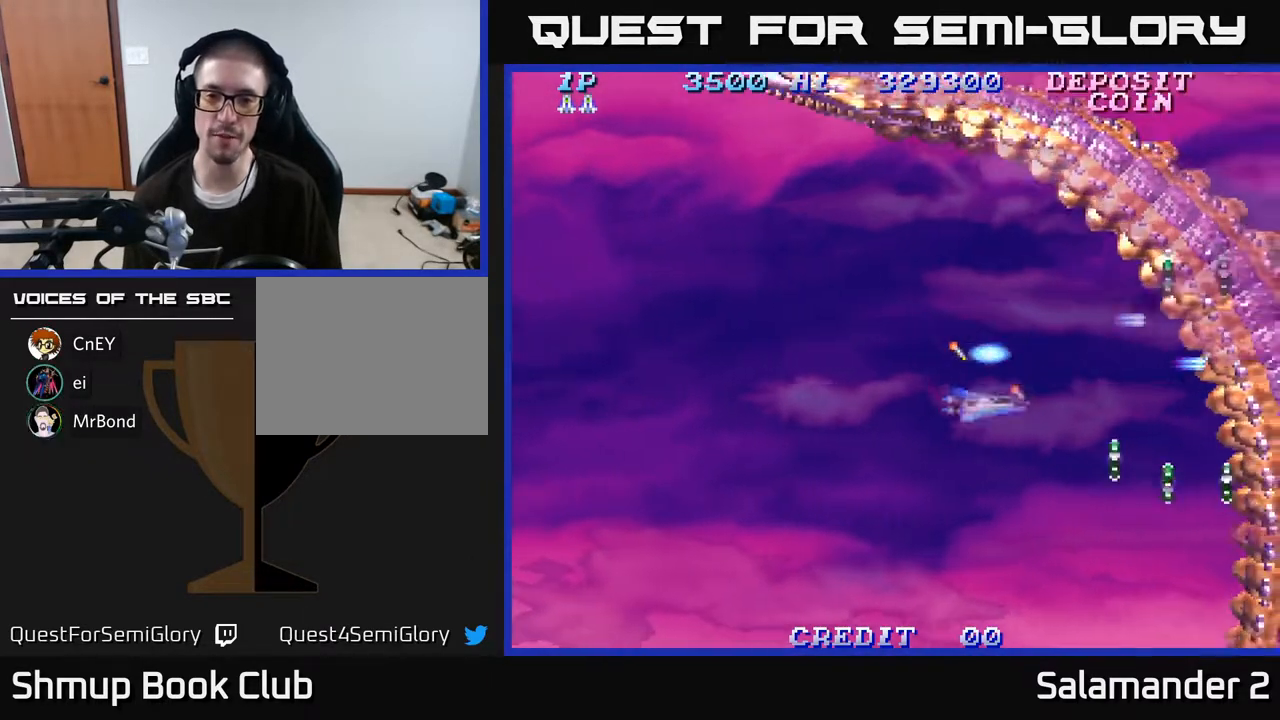
{"buttons": ["A", "DPAD_UP"], "right_stick": "center", "events": [[33, "A", "down"], [117, "A", "up"], [133, "DPAD_DOWN", "up"], [183, "A", "down"], [183, "DPAD_UP", "down"], [250, "A", "up"], [333, "A", "down"], [350, "DPAD_LEFT", "up"], [400, "A", "up"], [467, "A", "down"]]}